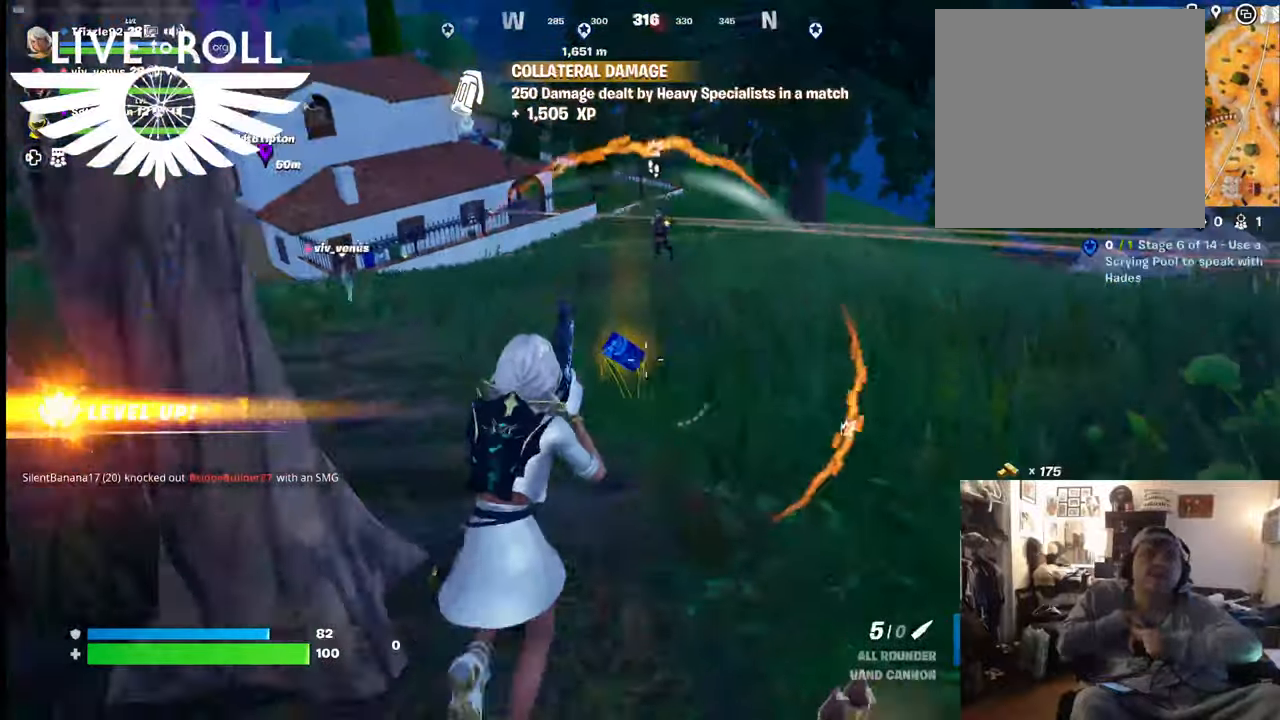
Gameplay with a controller (Xbox layout); each line is a JSON object with the inputs held at the frame after it. "events" lists button and stick changes between this image and that frame as [ms after this image, input, new state], when the widget could be followed in between. Not read: SHARE.
{"buttons": [], "left_stick": "center", "right_stick": "center", "events": [[34, "right_stick", "center"], [100, "left_stick", "center"], [300, "L1", "down"], [500, "L1", "up"]]}
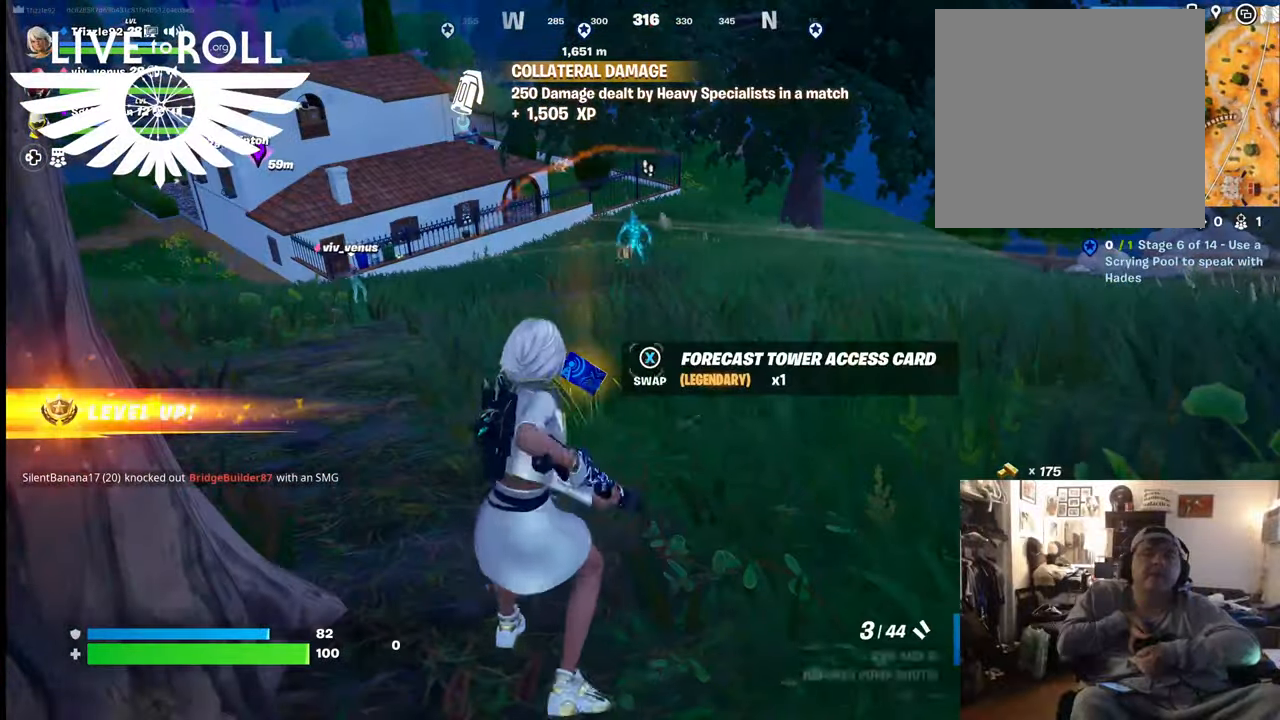
{"buttons": ["L1"], "left_stick": "center", "right_stick": "center", "events": [[100, "L1", "down"], [267, "L1", "up"], [434, "L1", "down"]]}
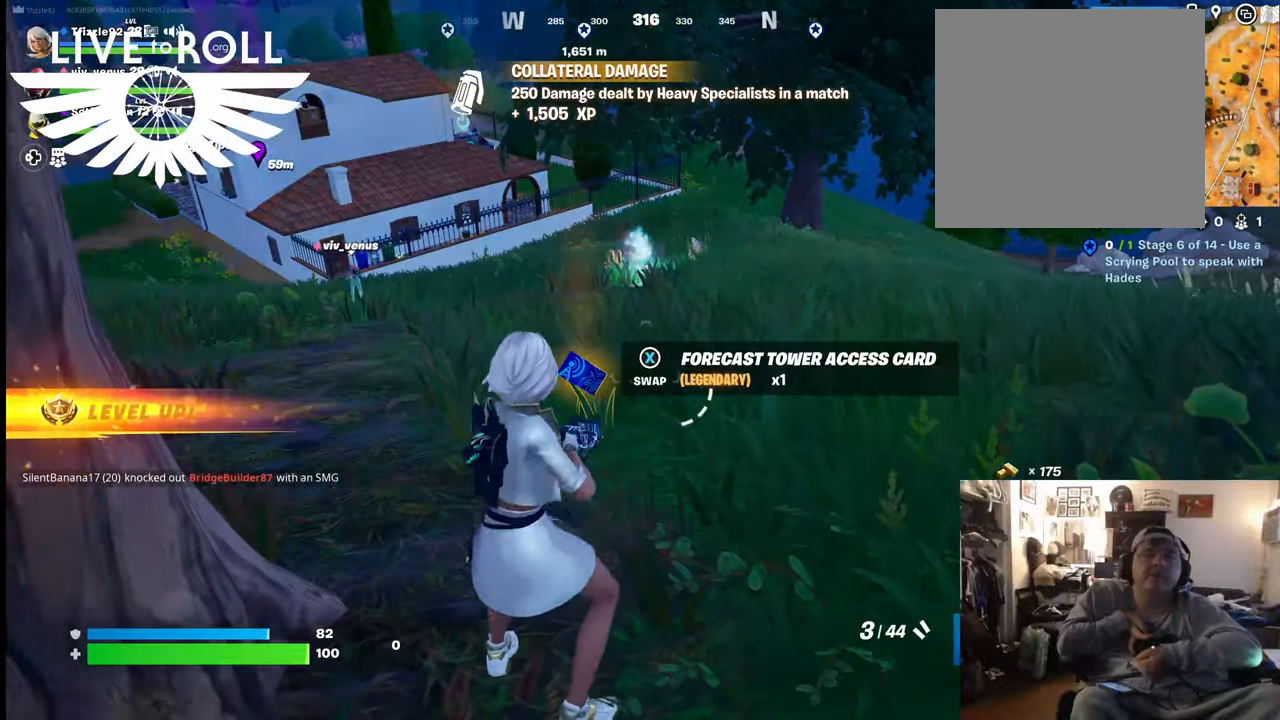
{"buttons": [], "left_stick": "center", "right_stick": "center", "events": [[100, "L1", "up"], [367, "L1", "down"], [500, "L1", "up"]]}
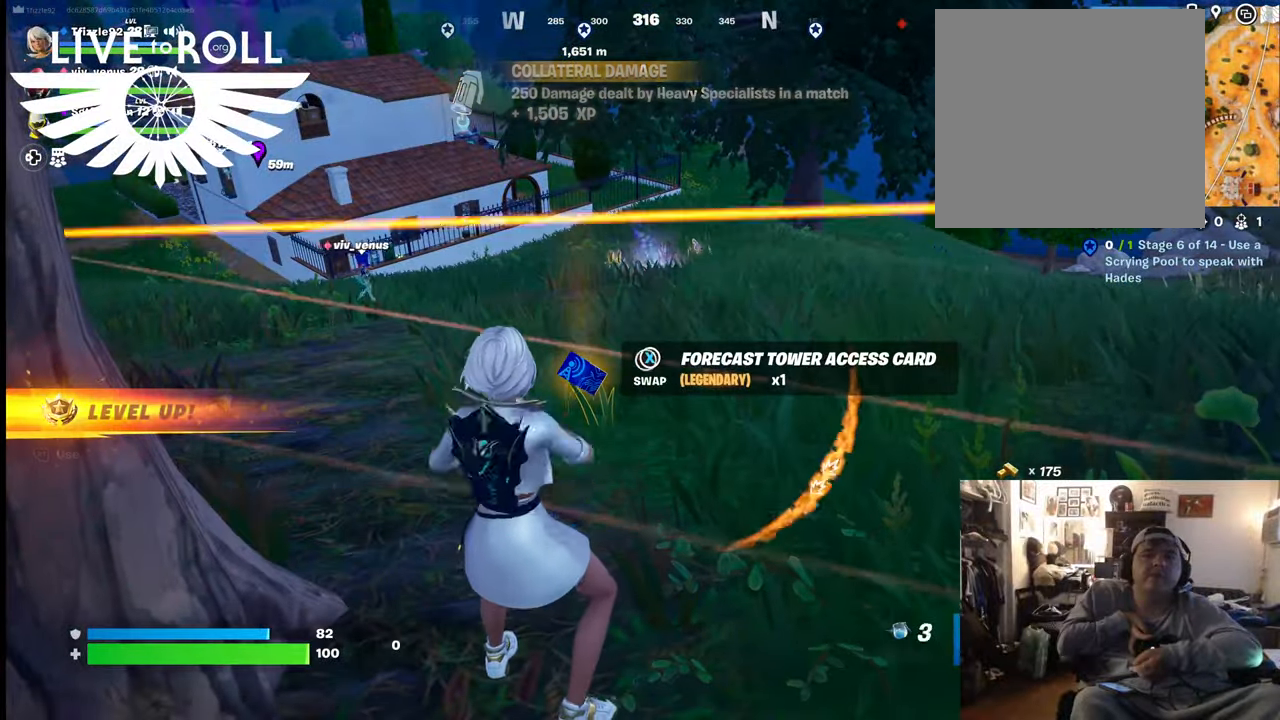
{"buttons": [], "left_stick": "up-left", "right_stick": "center", "events": [[334, "left_stick", "up-left"]]}
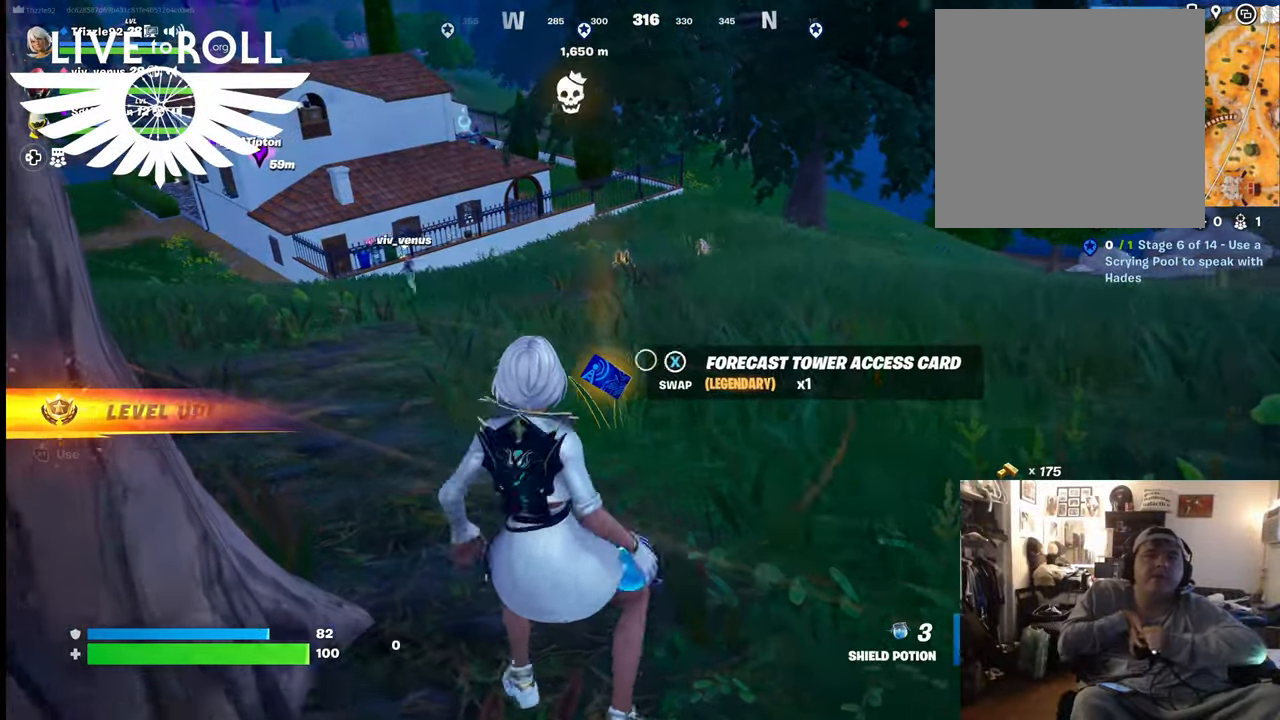
{"buttons": [], "left_stick": "down", "right_stick": "center", "events": [[167, "X", "down"], [167, "left_stick", "up"], [300, "X", "up"], [367, "left_stick", "down"]]}
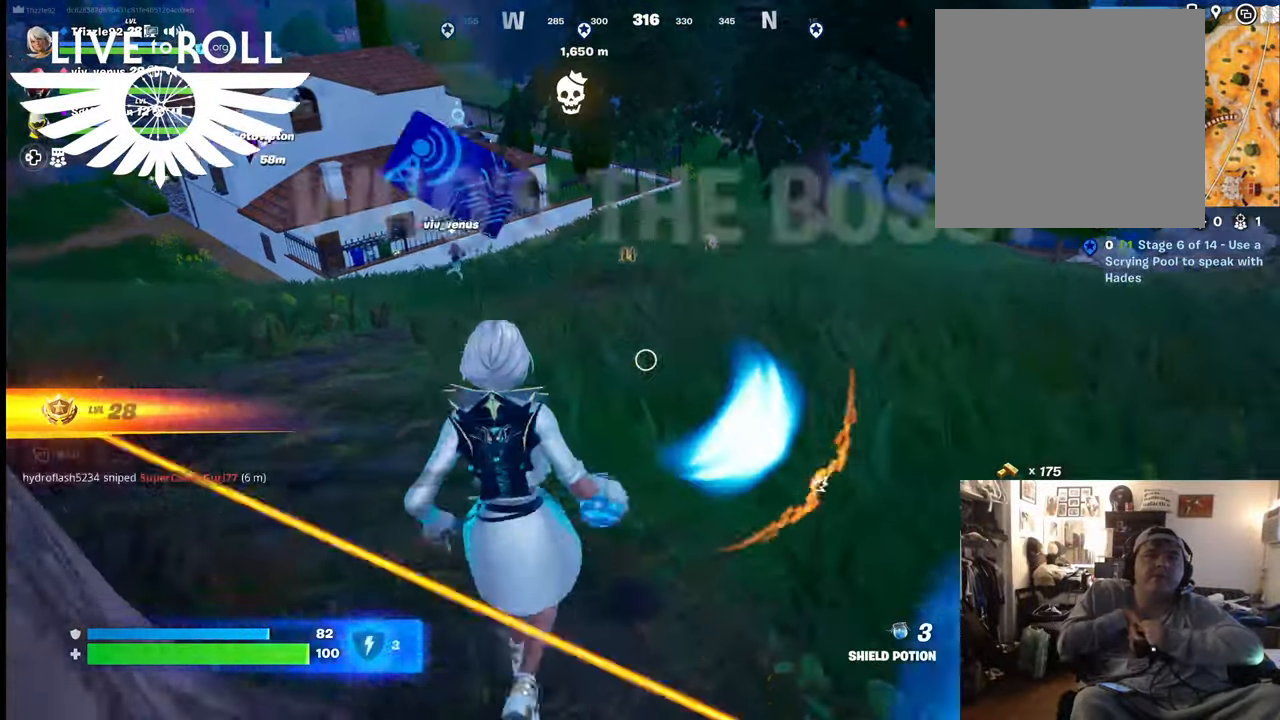
{"buttons": [], "left_stick": "down", "right_stick": "center", "events": []}
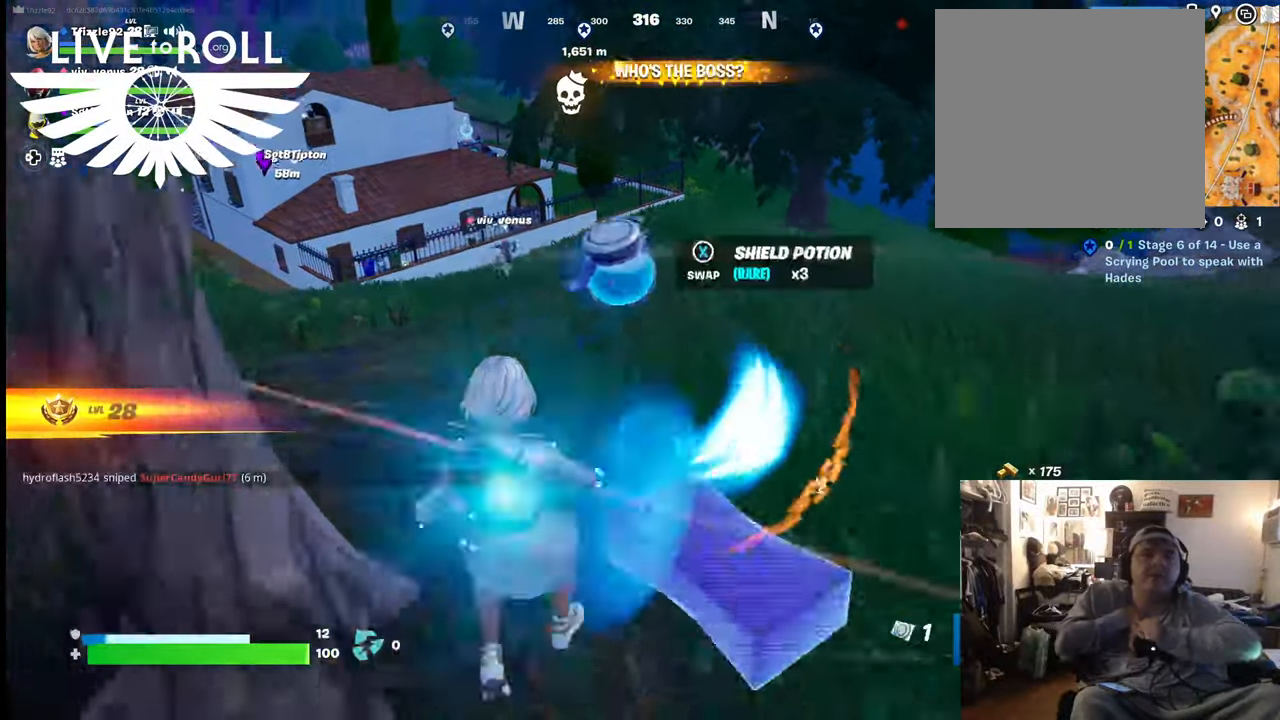
{"buttons": [], "left_stick": "down", "right_stick": "right", "events": [[434, "right_stick", "right"]]}
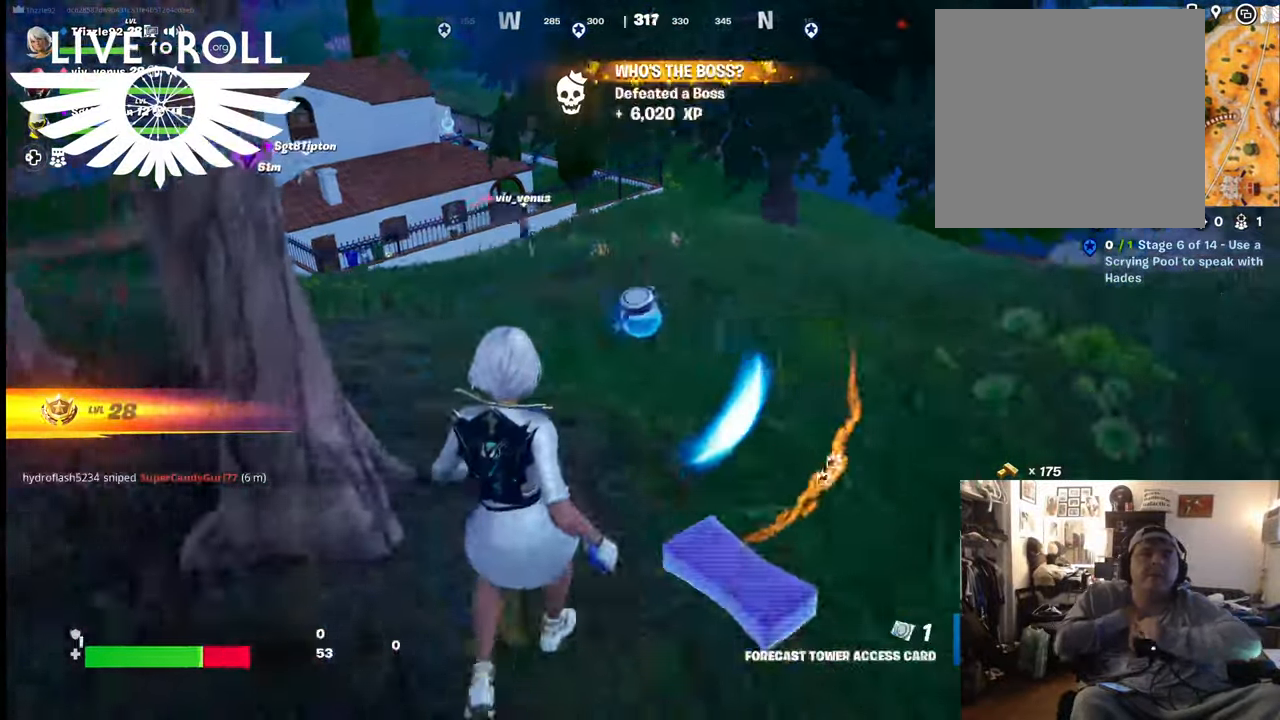
{"buttons": [], "left_stick": "right", "right_stick": "up-right", "events": [[267, "left_stick", "down-right"], [400, "left_stick", "right"], [500, "right_stick", "up-right"]]}
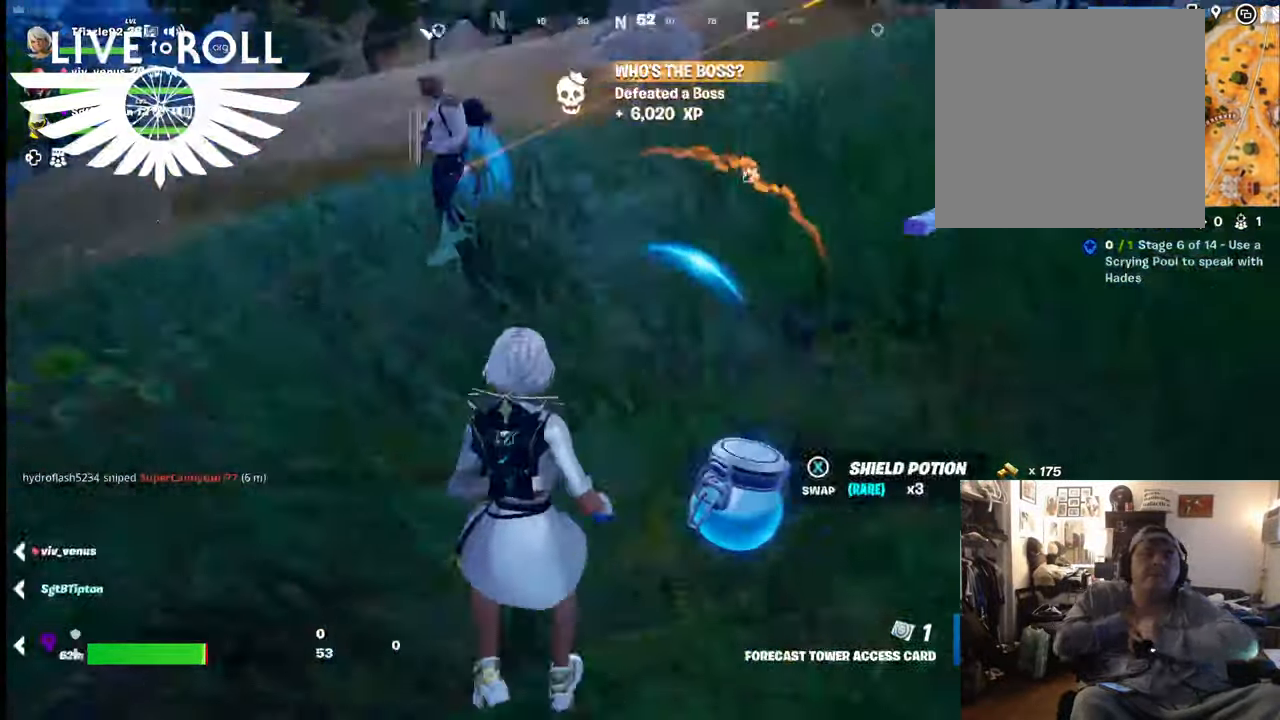
{"buttons": [], "left_stick": "up-right", "right_stick": "center", "events": [[134, "left_stick", "up-right"], [234, "right_stick", "center"]]}
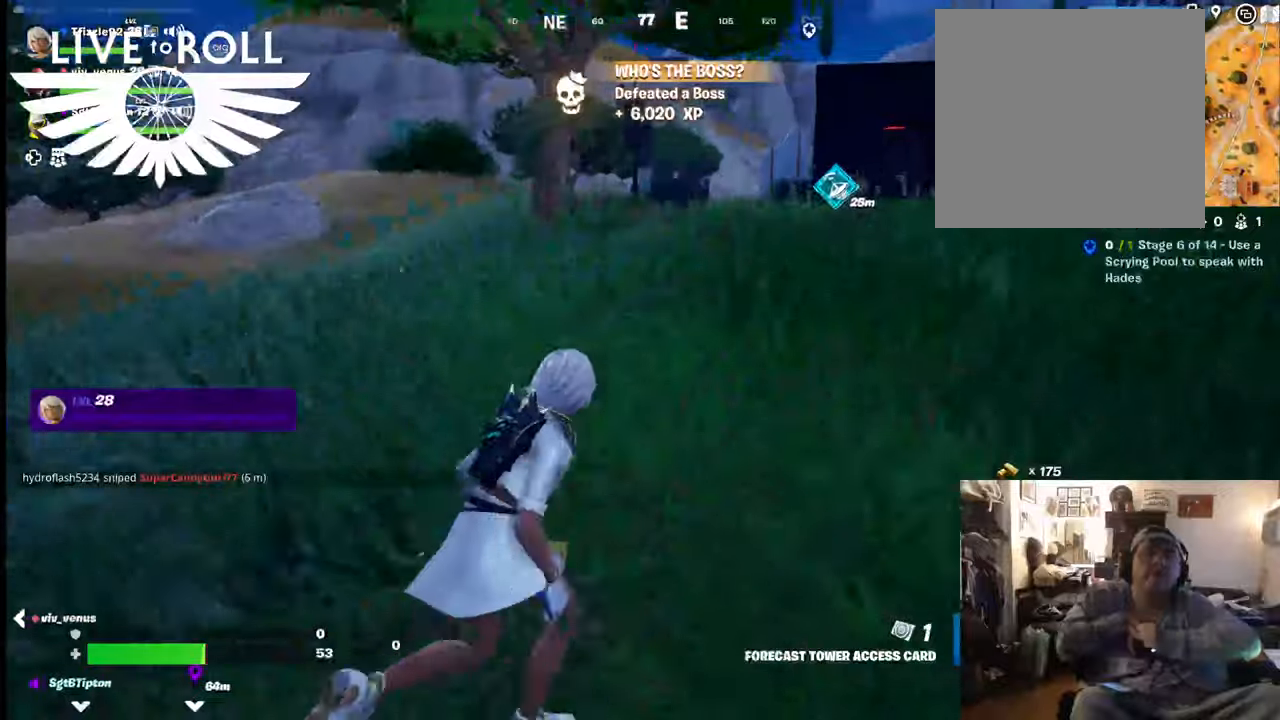
{"buttons": [], "left_stick": "up-right", "right_stick": "center", "events": []}
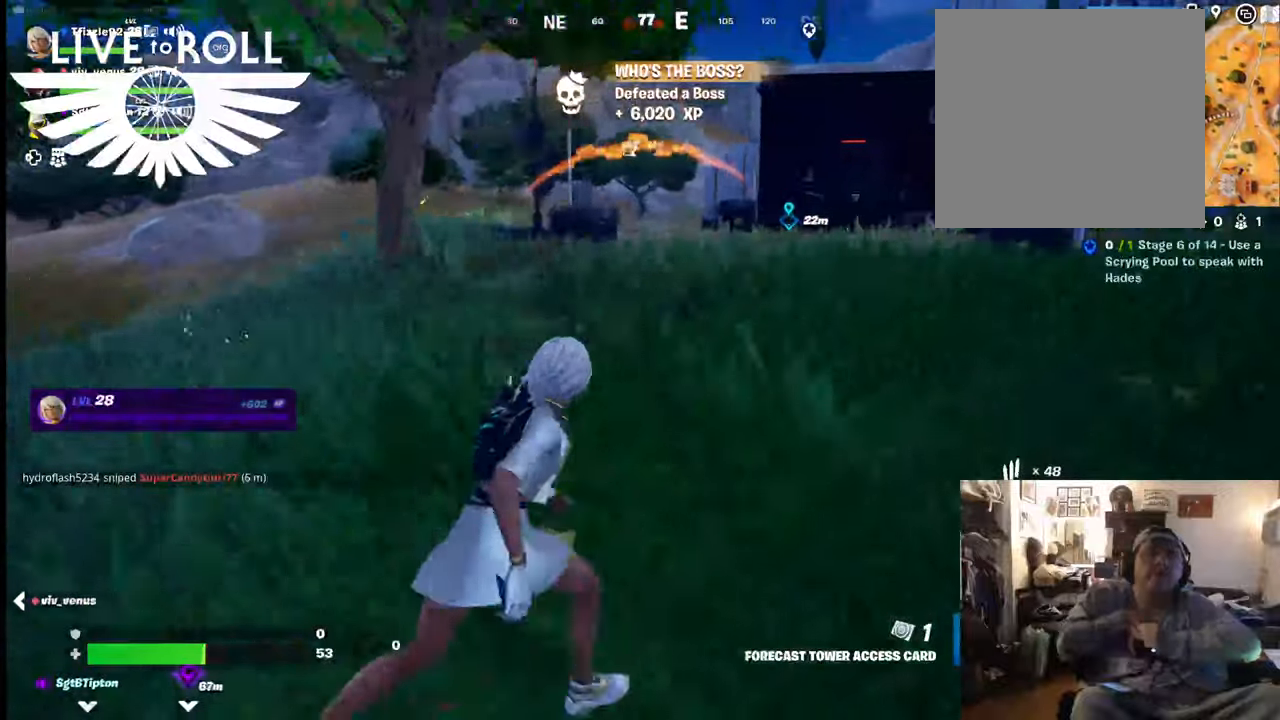
{"buttons": ["L3"], "left_stick": "up-right", "right_stick": "center", "events": [[200, "L3", "down"]]}
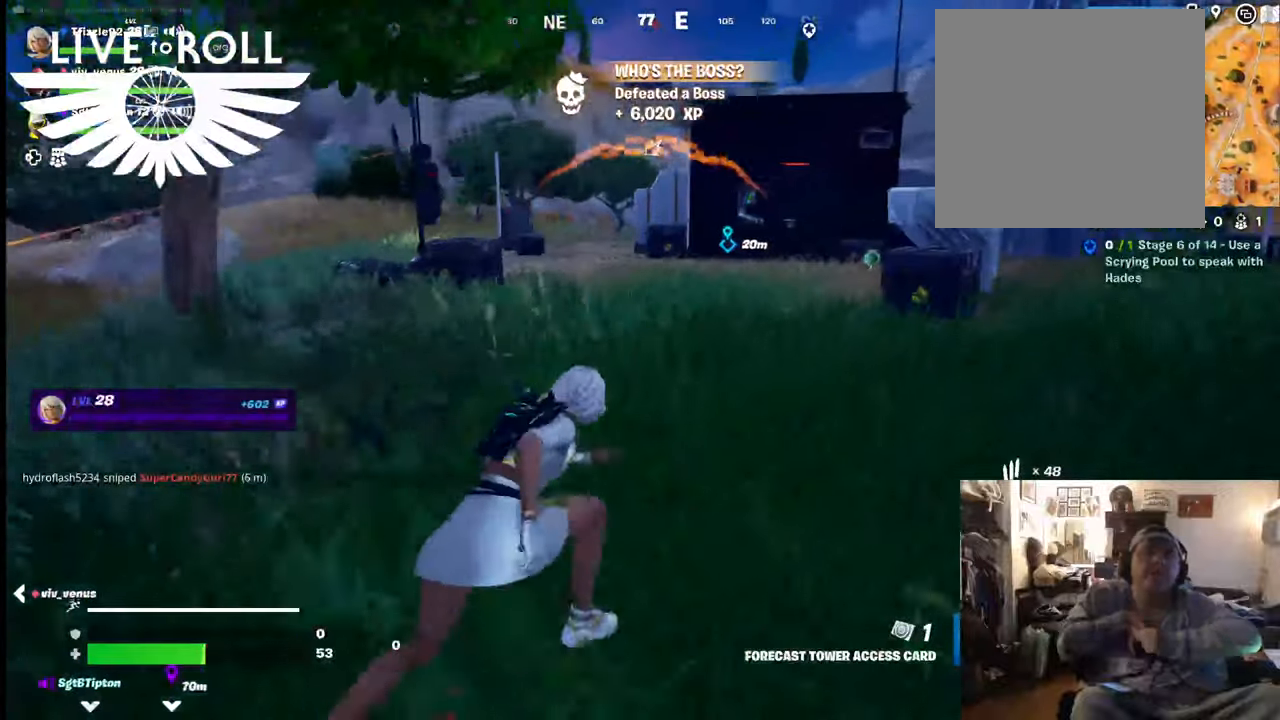
{"buttons": [], "left_stick": "up-right", "right_stick": "center", "events": [[300, "L3", "up"]]}
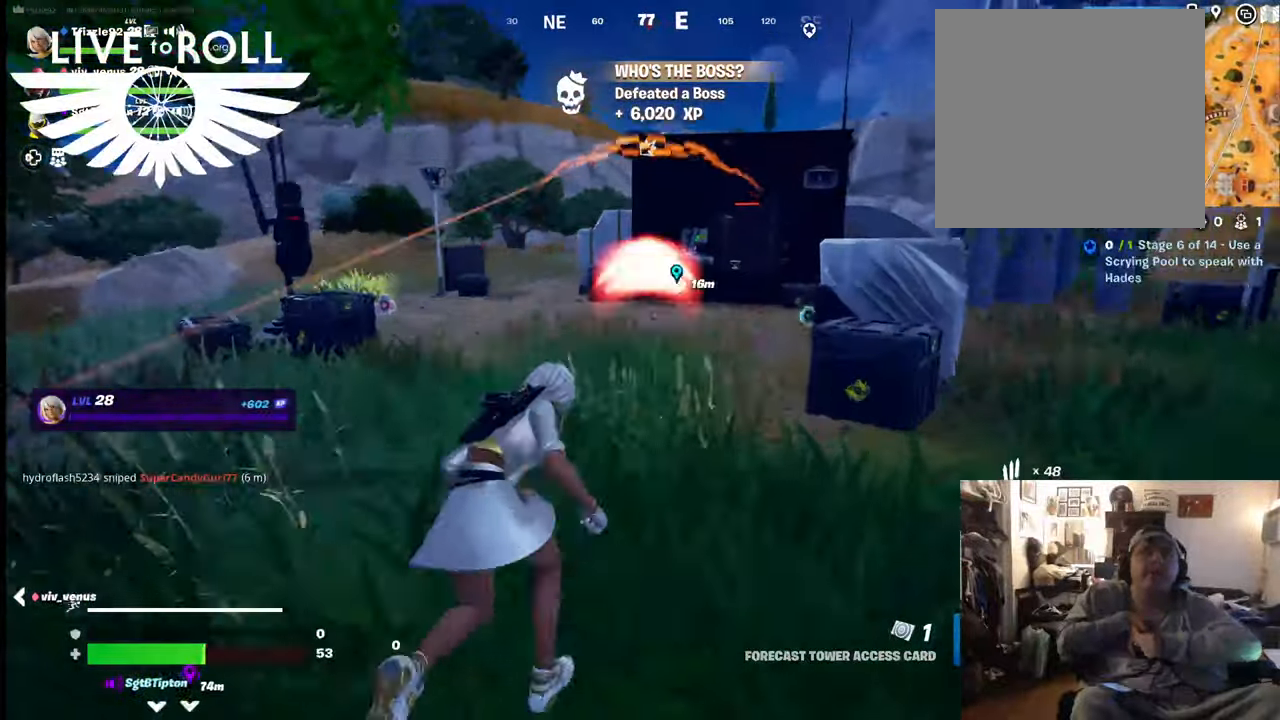
{"buttons": [], "left_stick": "up-right", "right_stick": "center", "events": []}
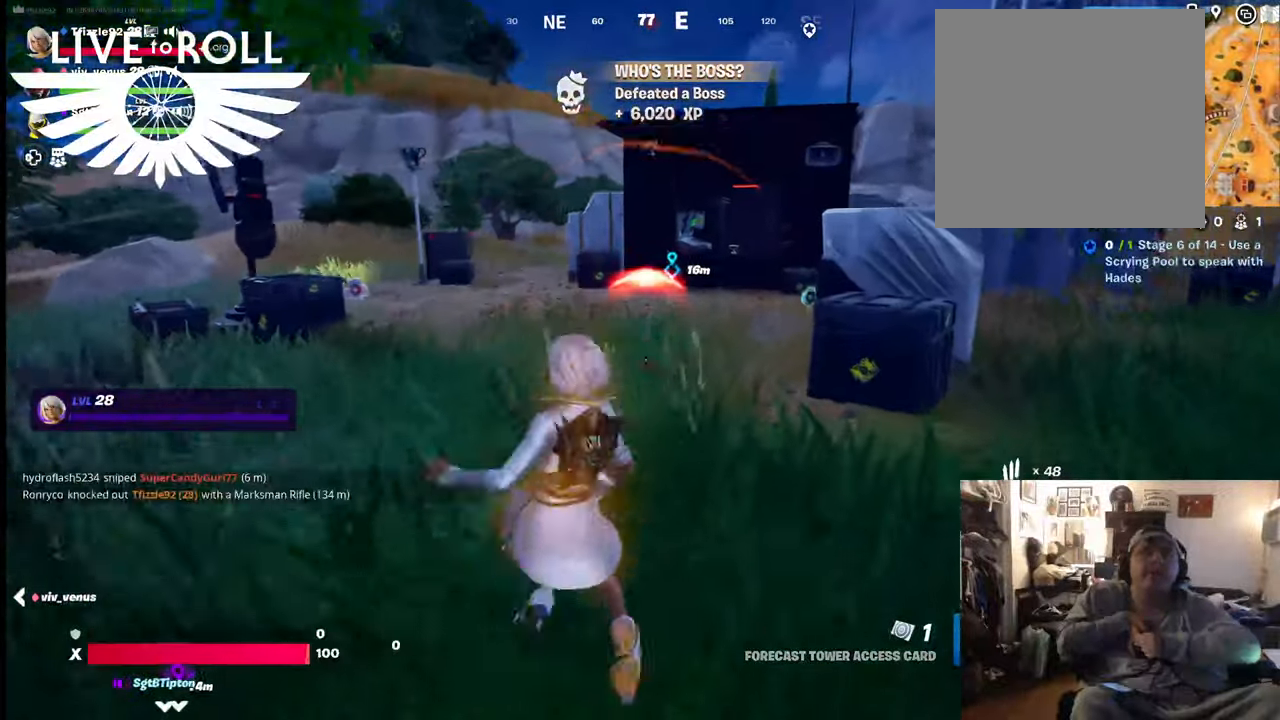
{"buttons": [], "left_stick": "up-right", "right_stick": "center", "events": []}
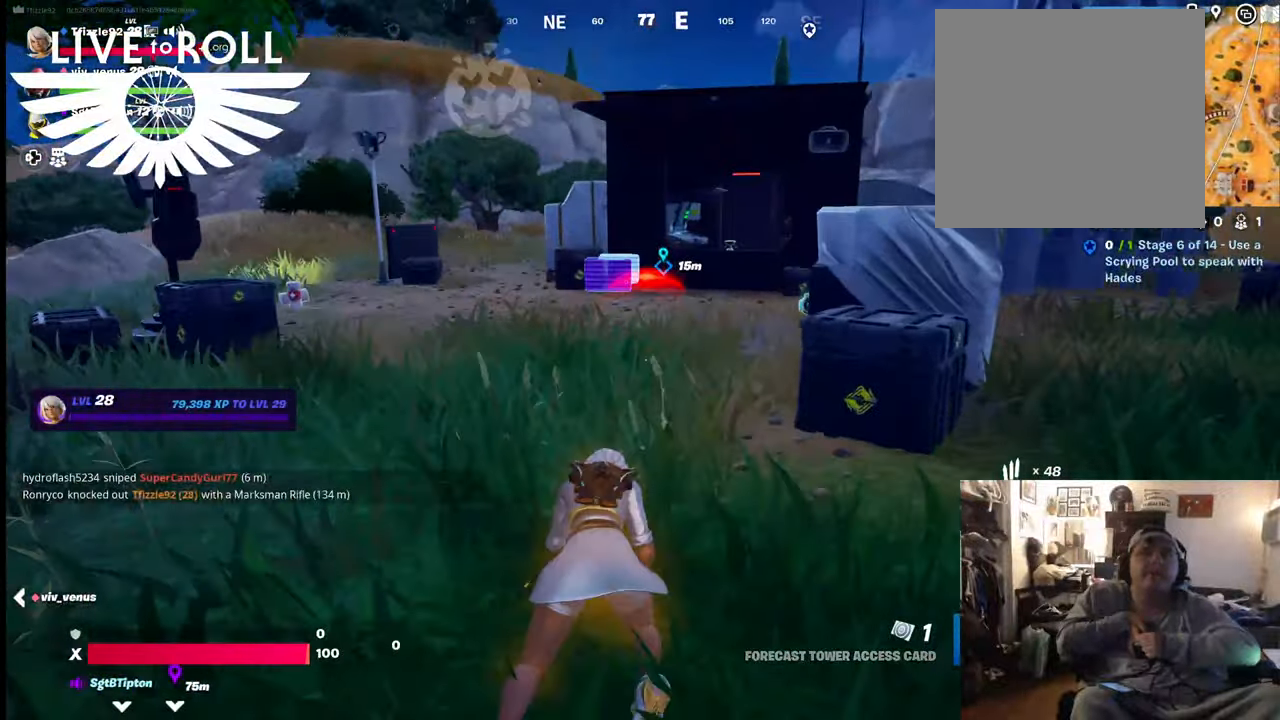
{"buttons": [], "left_stick": "up-right", "right_stick": "center", "events": []}
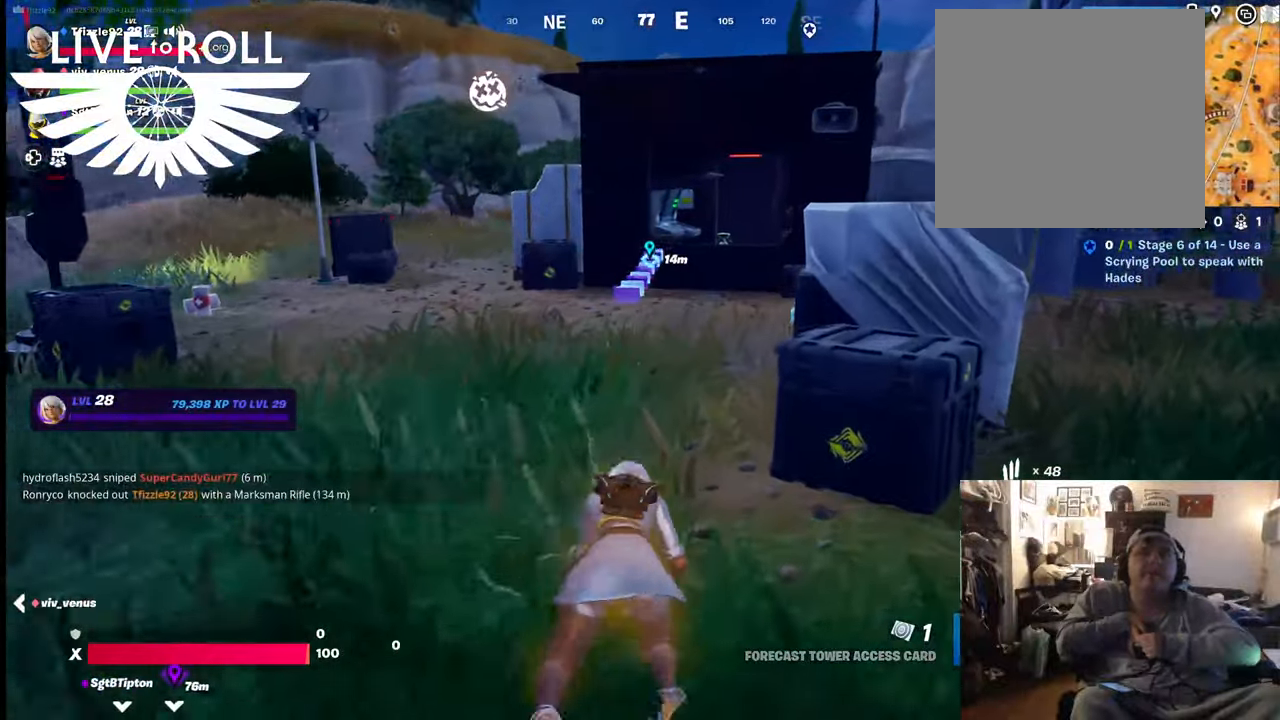
{"buttons": [], "left_stick": "up", "right_stick": "center", "events": [[334, "left_stick", "up"]]}
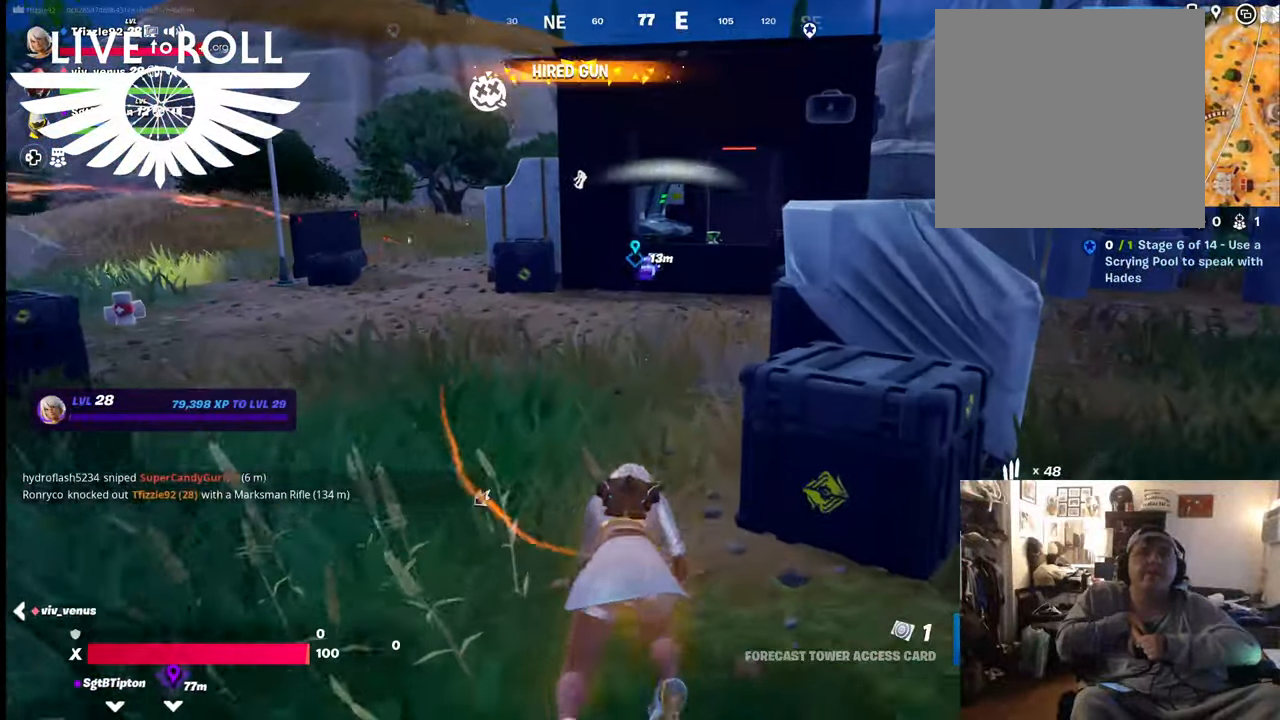
{"buttons": [], "left_stick": "up", "right_stick": "center", "events": []}
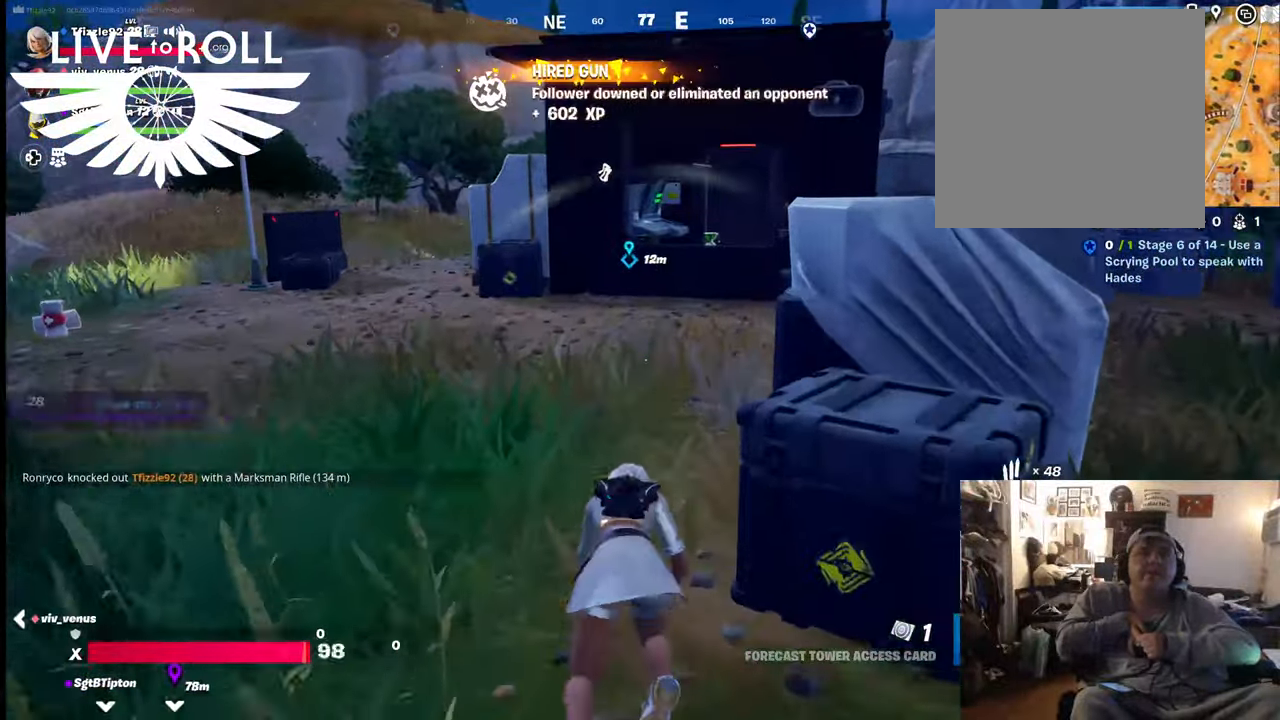
{"buttons": [], "left_stick": "up", "right_stick": "center", "events": []}
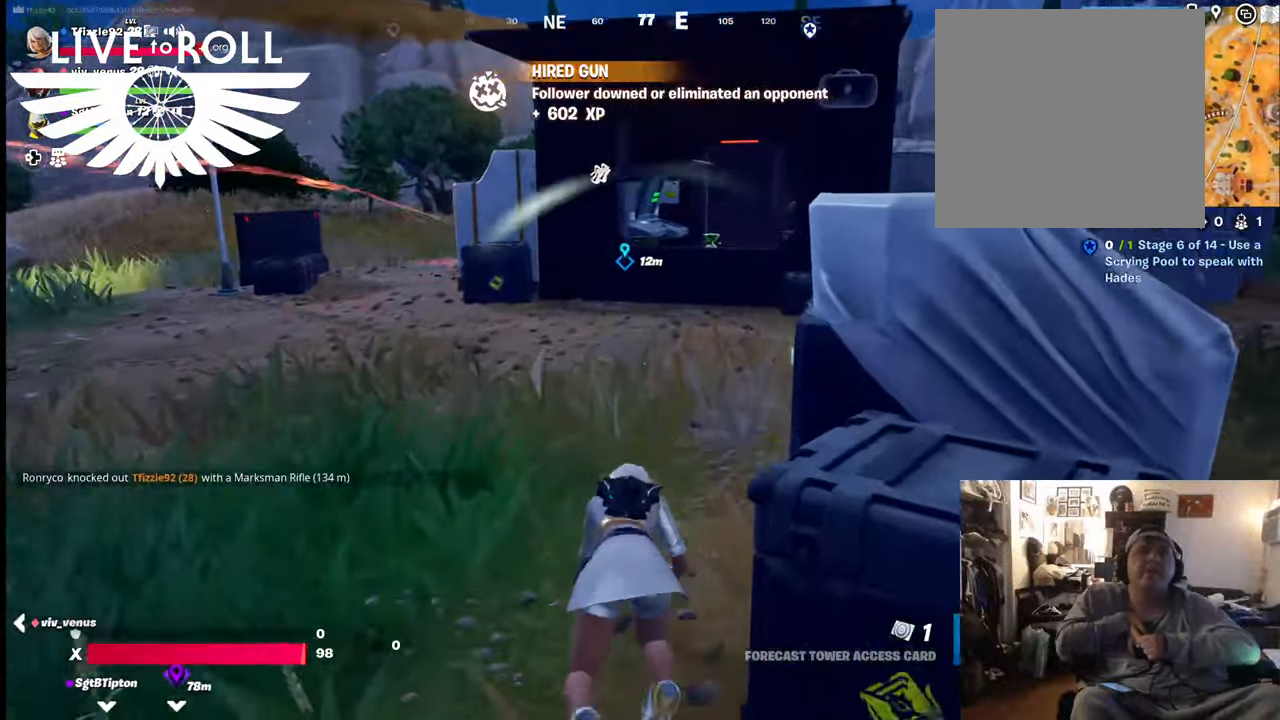
{"buttons": [], "left_stick": "up", "right_stick": "center", "events": []}
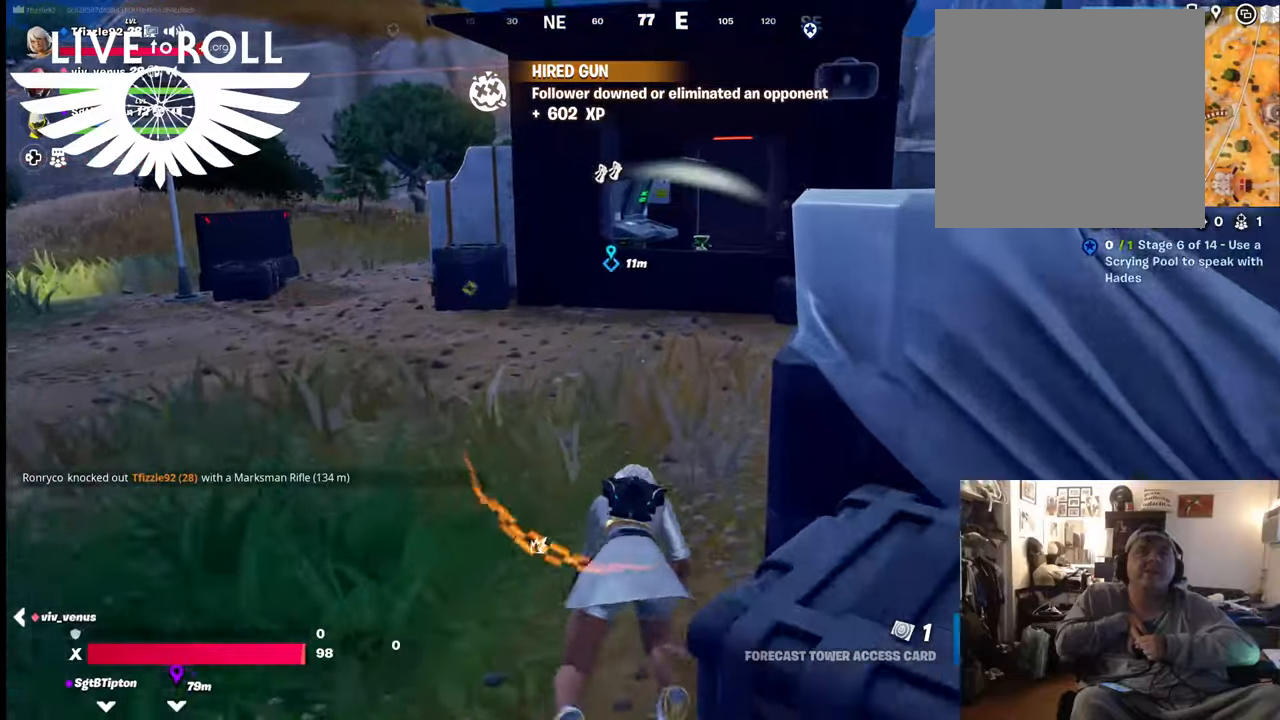
{"buttons": [], "left_stick": "up", "right_stick": "center", "events": []}
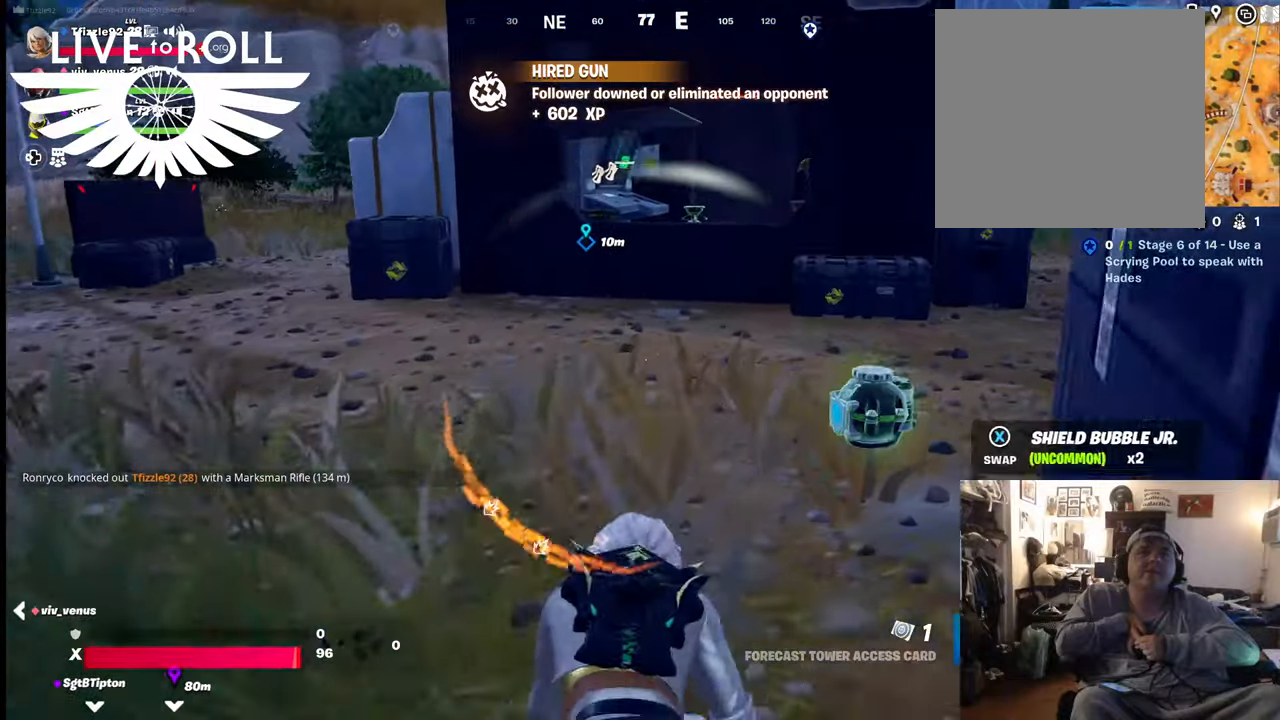
{"buttons": [], "left_stick": "up", "right_stick": "center", "events": []}
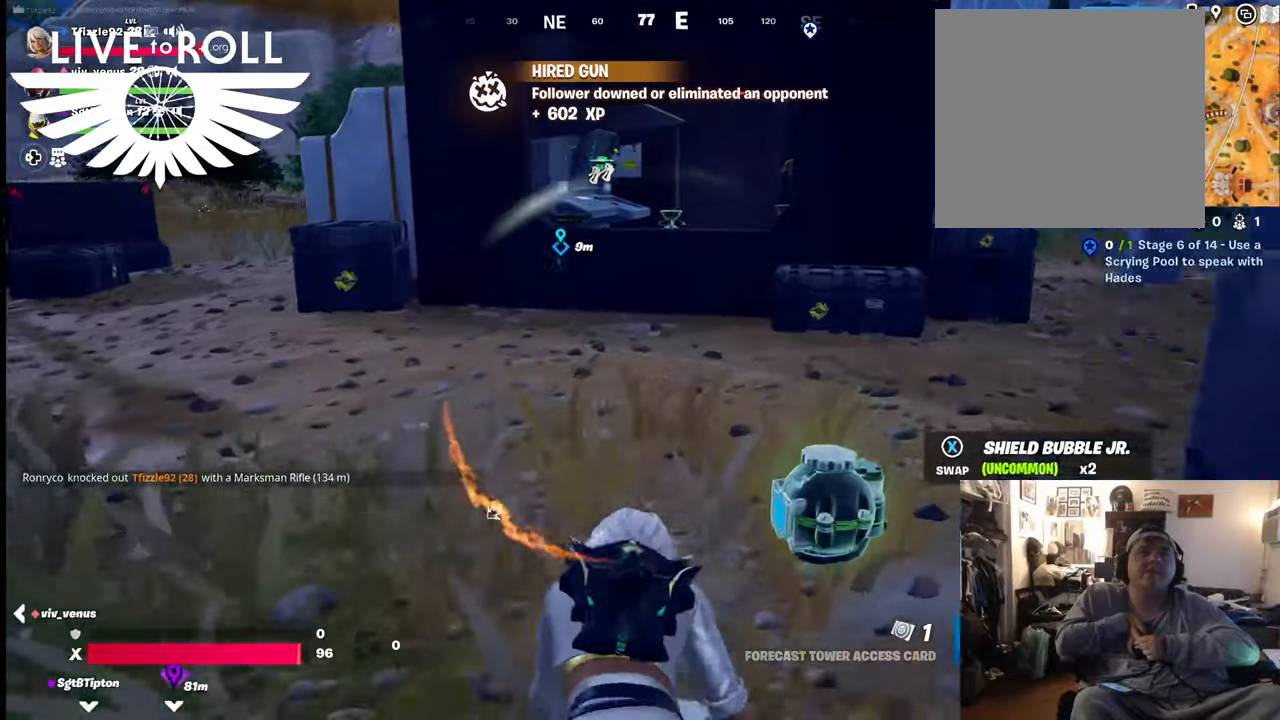
{"buttons": [], "left_stick": "up", "right_stick": "center", "events": []}
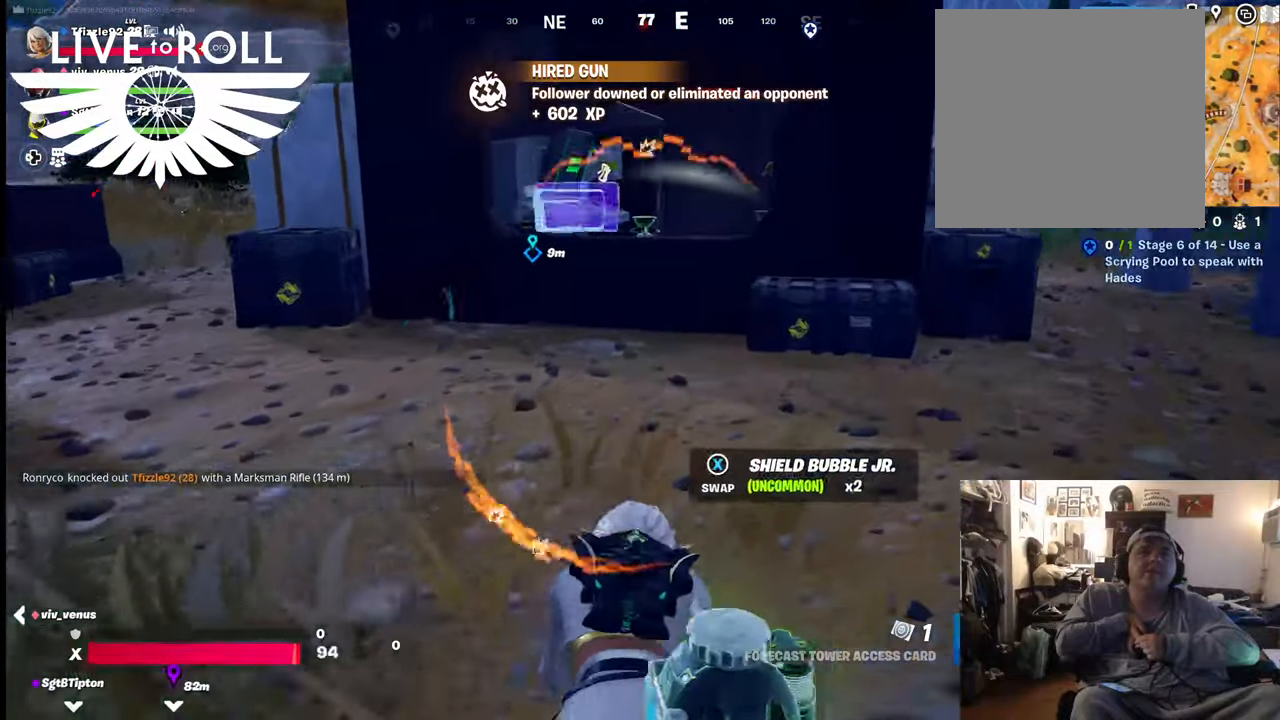
{"buttons": [], "left_stick": "up", "right_stick": "center", "events": []}
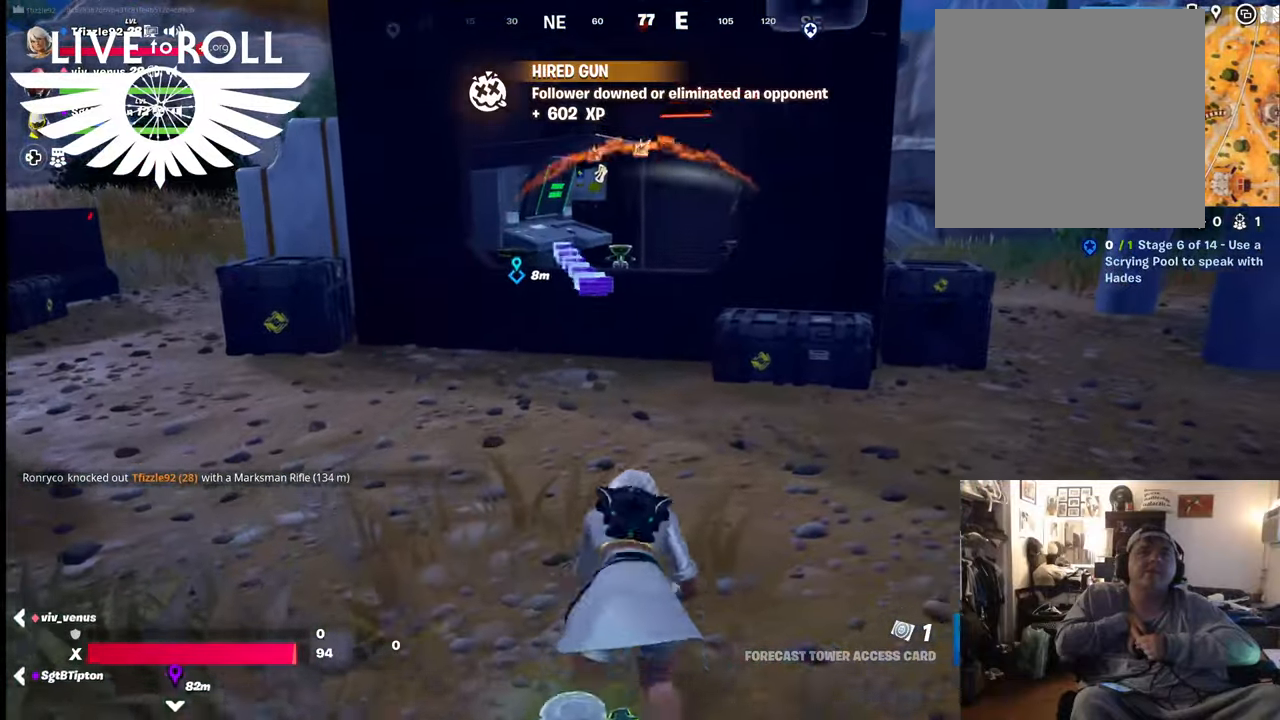
{"buttons": [], "left_stick": "up", "right_stick": "center", "events": []}
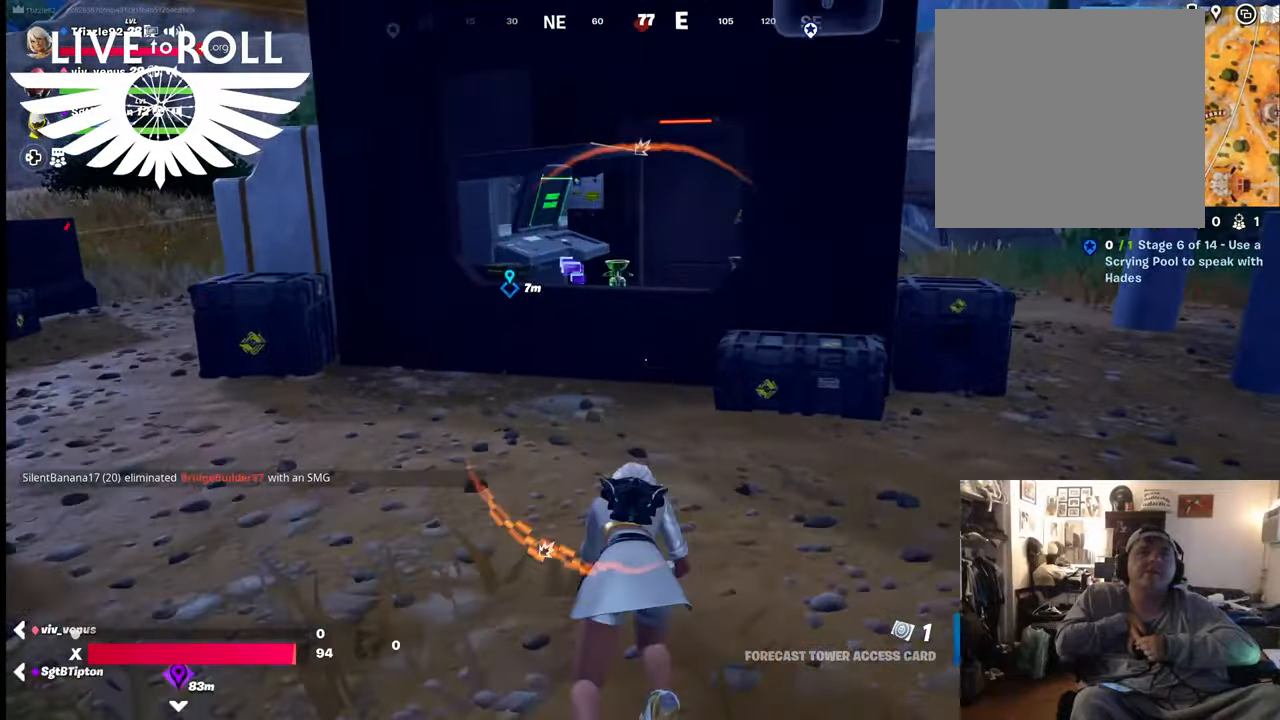
{"buttons": [], "left_stick": "up", "right_stick": "center", "events": []}
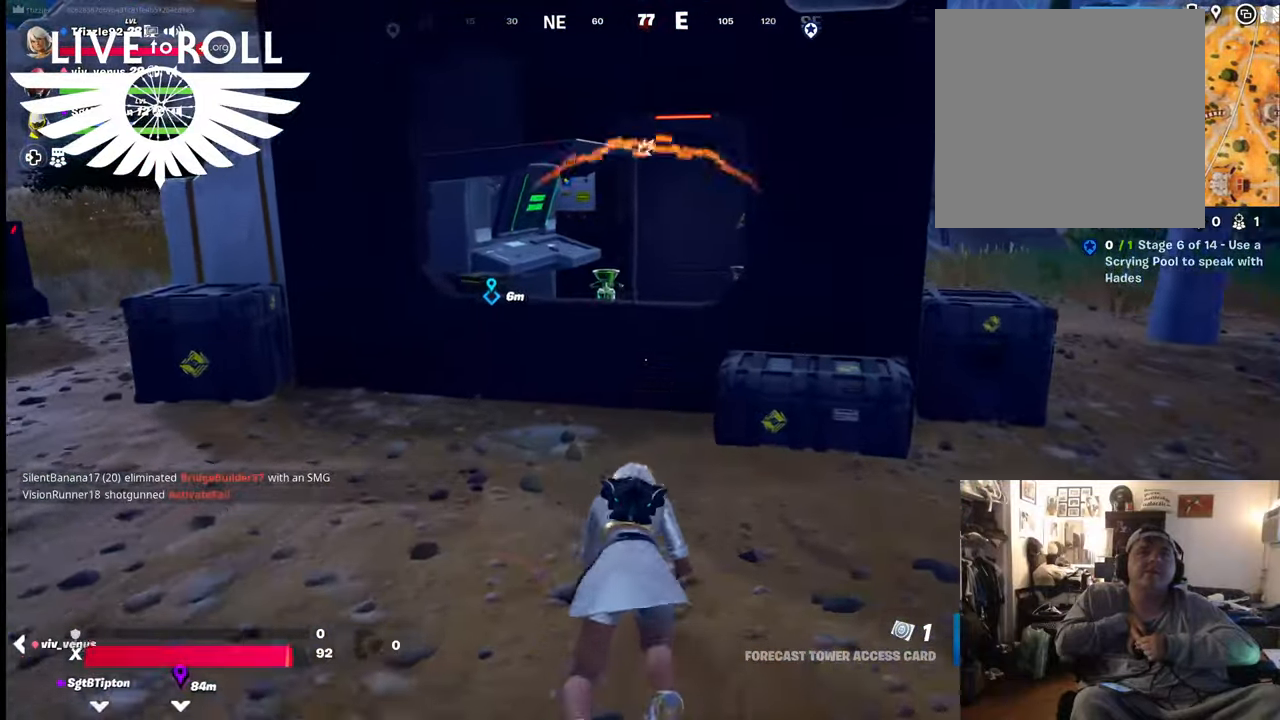
{"buttons": [], "left_stick": "up", "right_stick": "center", "events": []}
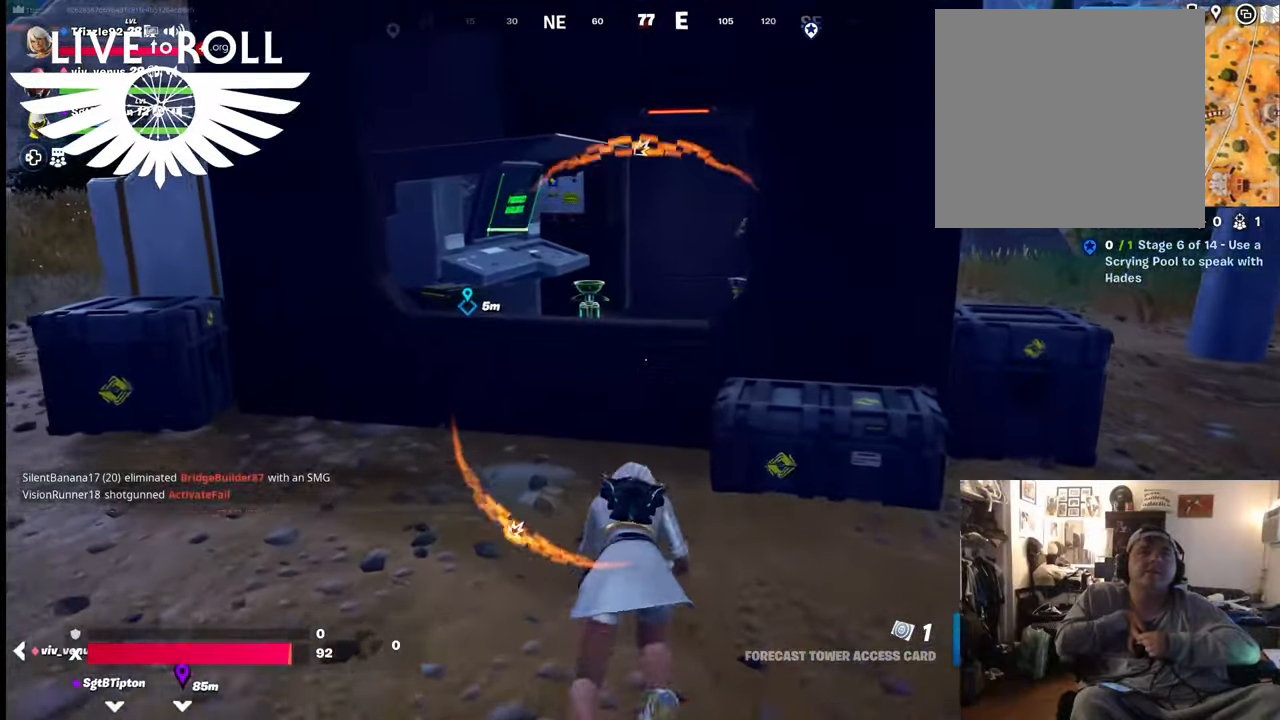
{"buttons": [], "left_stick": "up-right", "right_stick": "up-left", "events": [[267, "right_stick", "up-left"], [400, "left_stick", "up-right"]]}
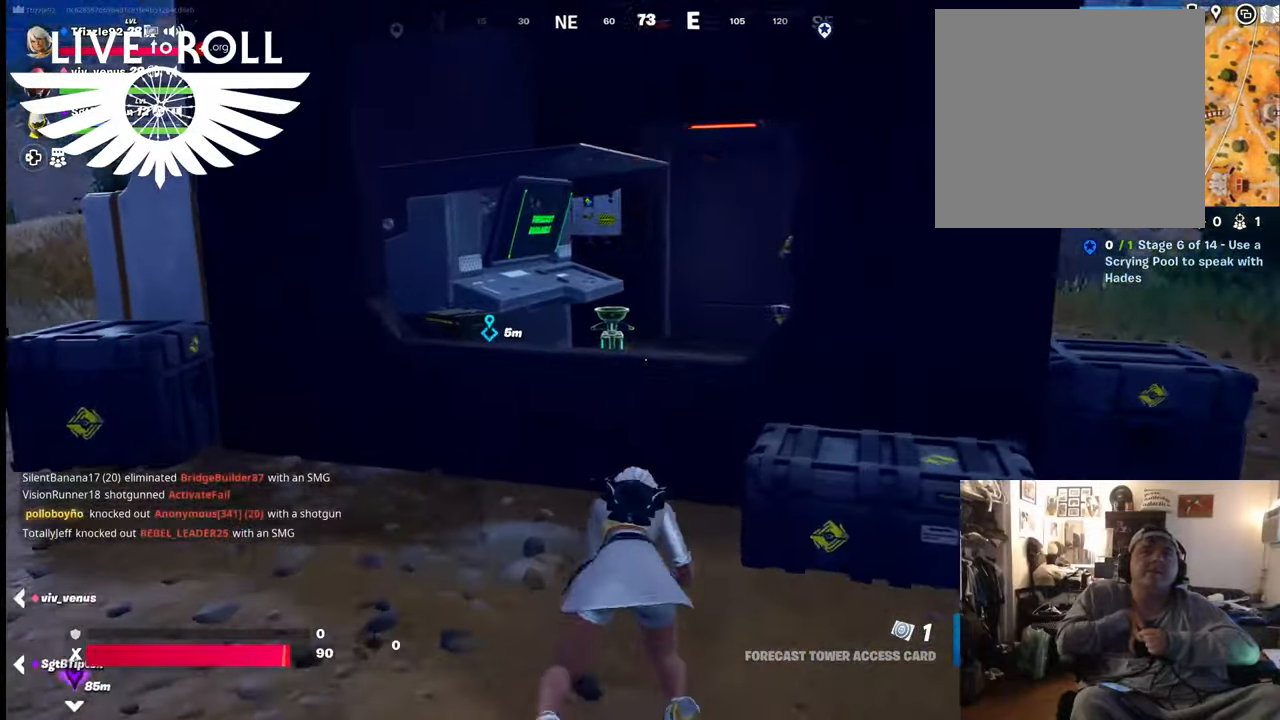
{"buttons": [], "left_stick": "up", "right_stick": "up-left", "events": [[434, "left_stick", "up"]]}
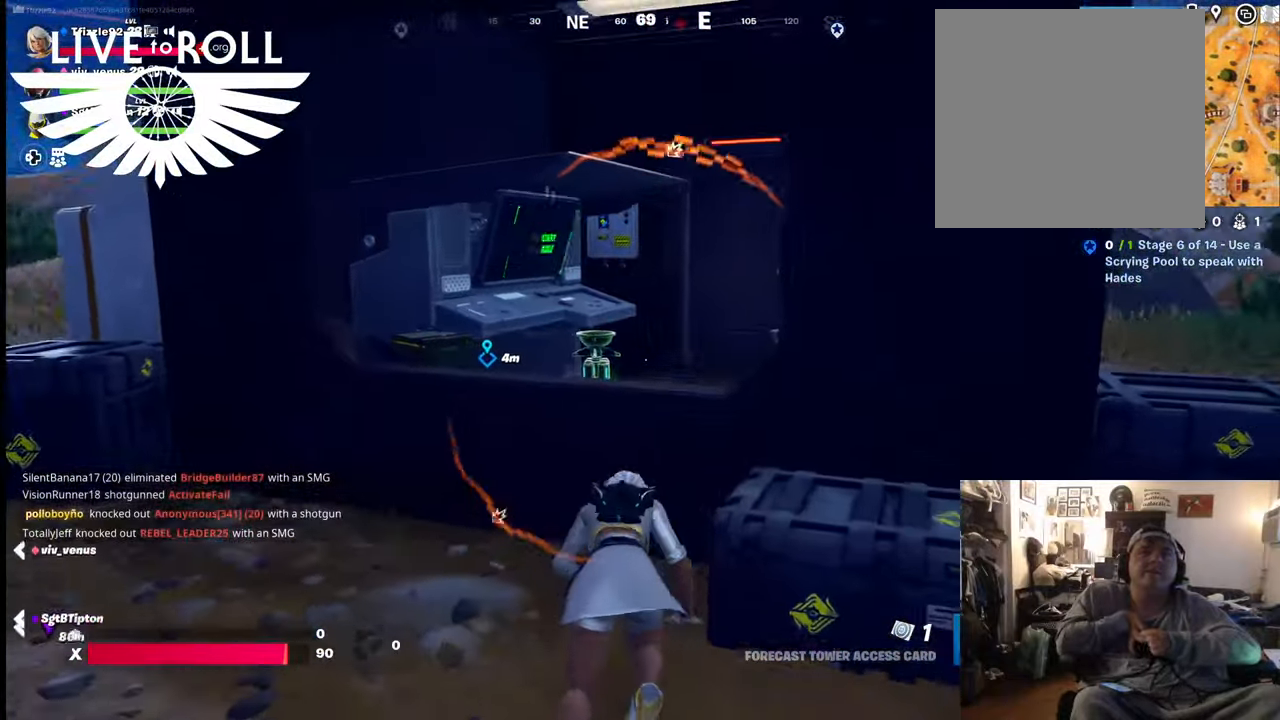
{"buttons": [], "left_stick": "center", "right_stick": "up-left", "events": [[34, "left_stick", "up-left"], [167, "left_stick", "center"]]}
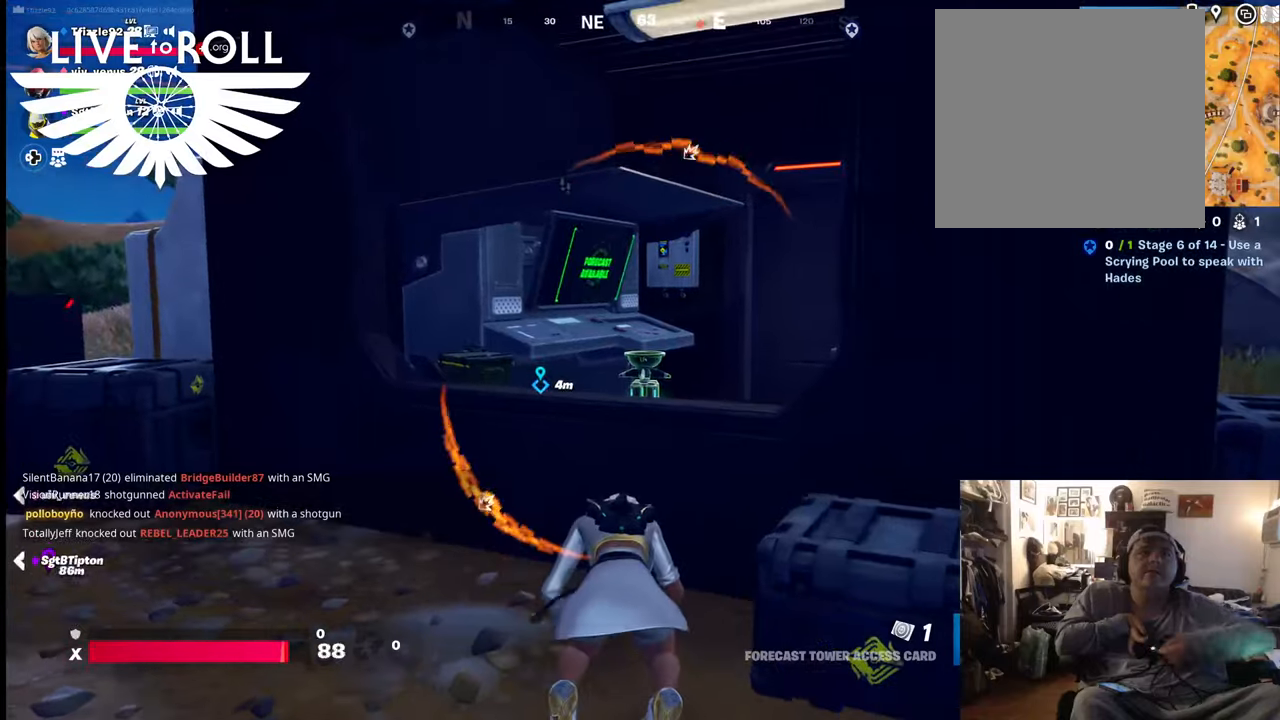
{"buttons": [], "left_stick": "center", "right_stick": "center", "events": [[334, "right_stick", "center"]]}